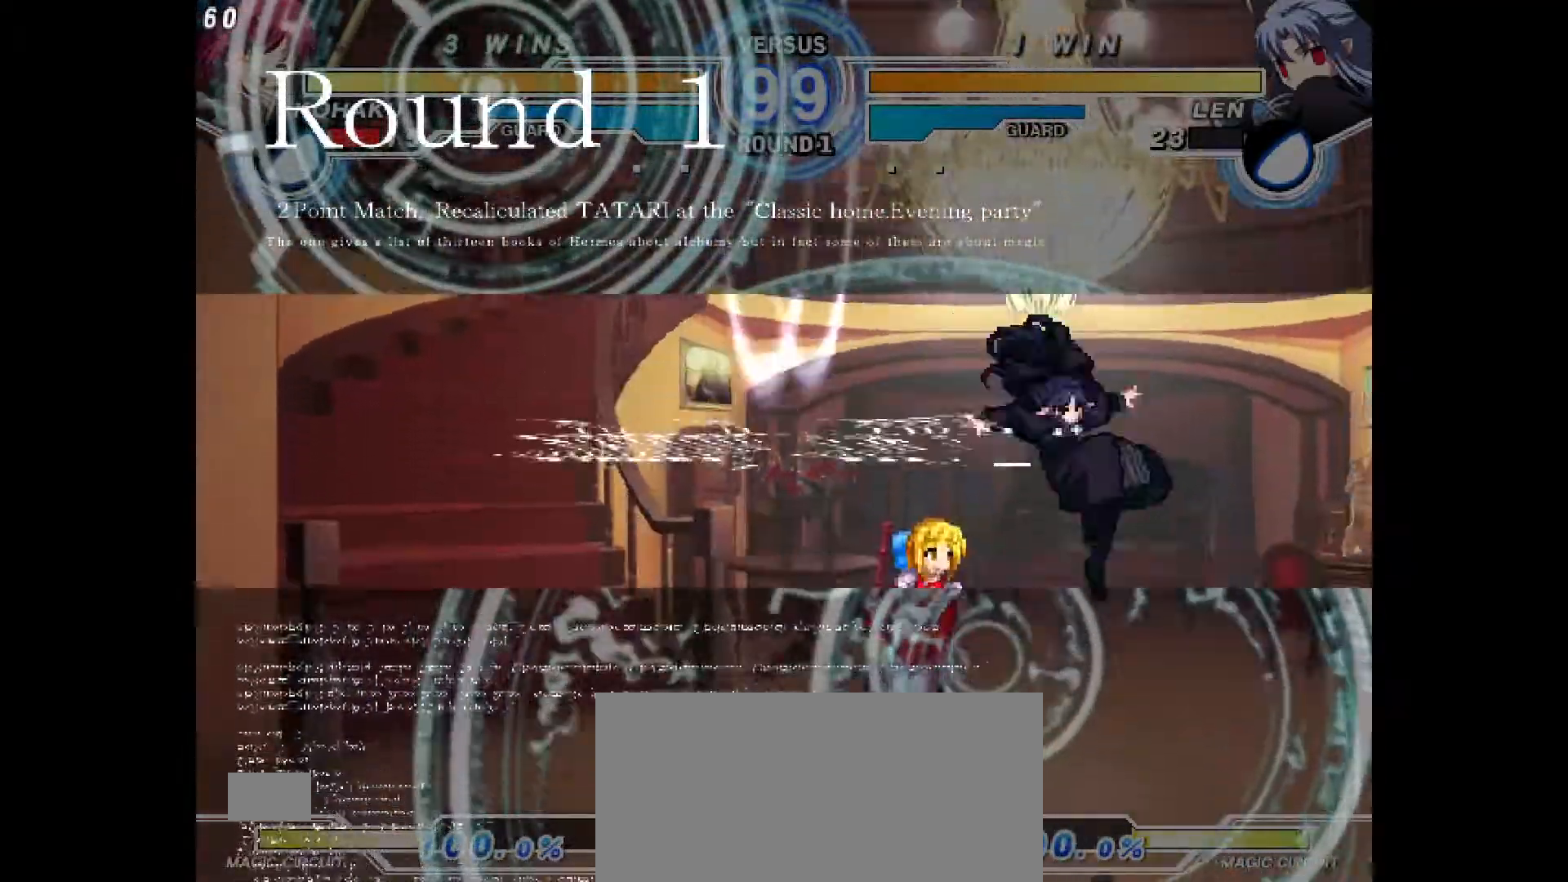
Gameplay with a controller (PlayStation layout); each line is a JSON object with the inputs held at the frame after it. "events" lists button and stick changes between this image and that frame as [ms after this image, input, new state], when the widget could be followed in between. Not read: L3 R3.
{"buttons": ["DPAD_LEFT"], "events": [[83, "DPAD_LEFT", "down"]]}
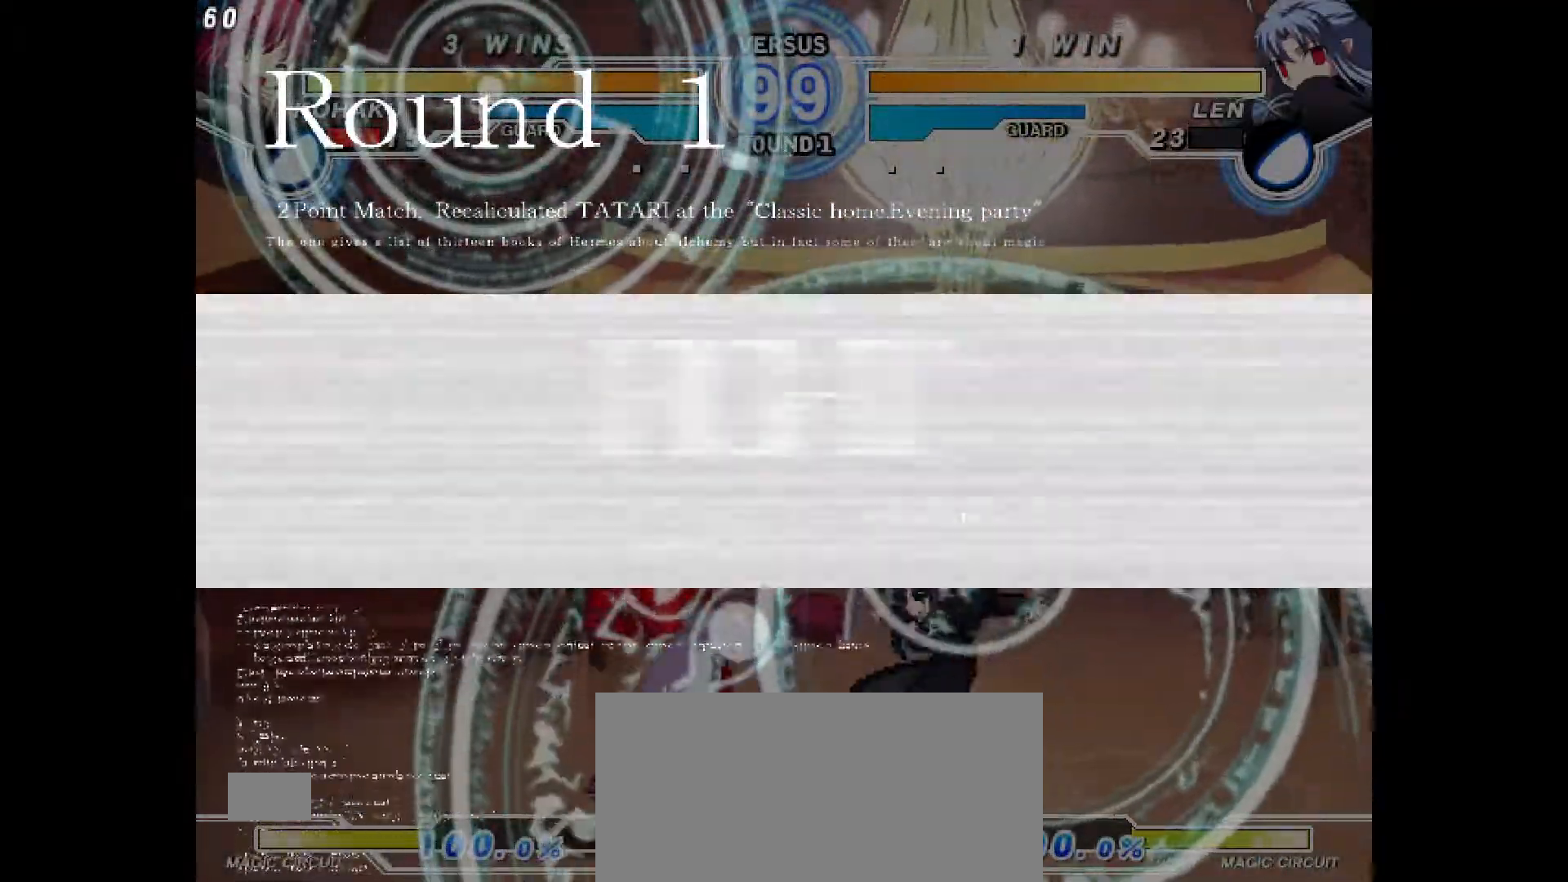
{"buttons": ["DPAD_LEFT"], "events": []}
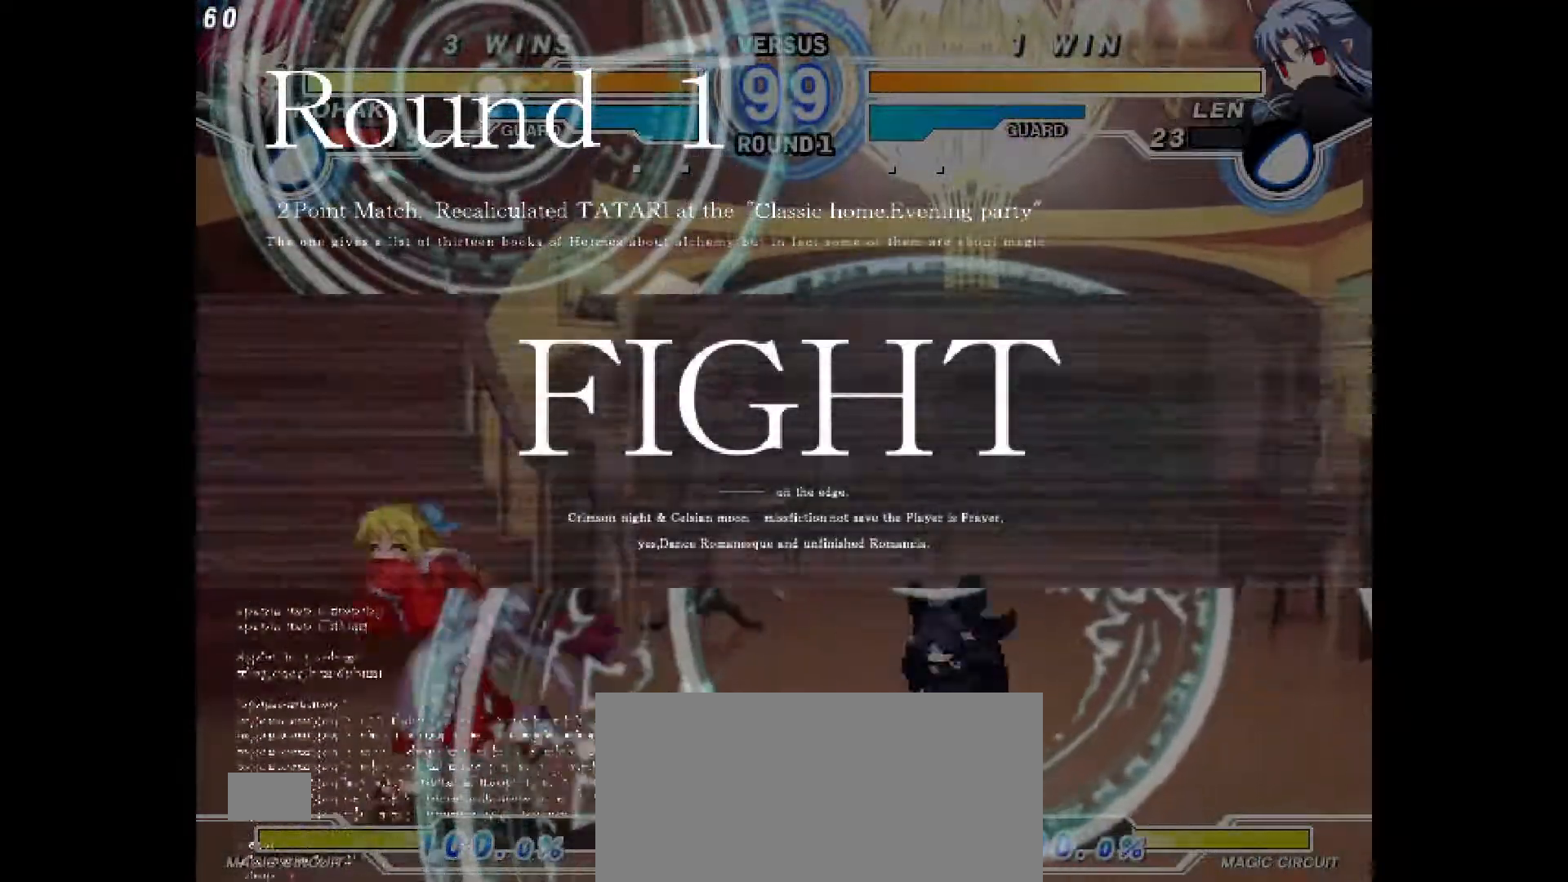
{"buttons": ["DPAD_LEFT"], "events": []}
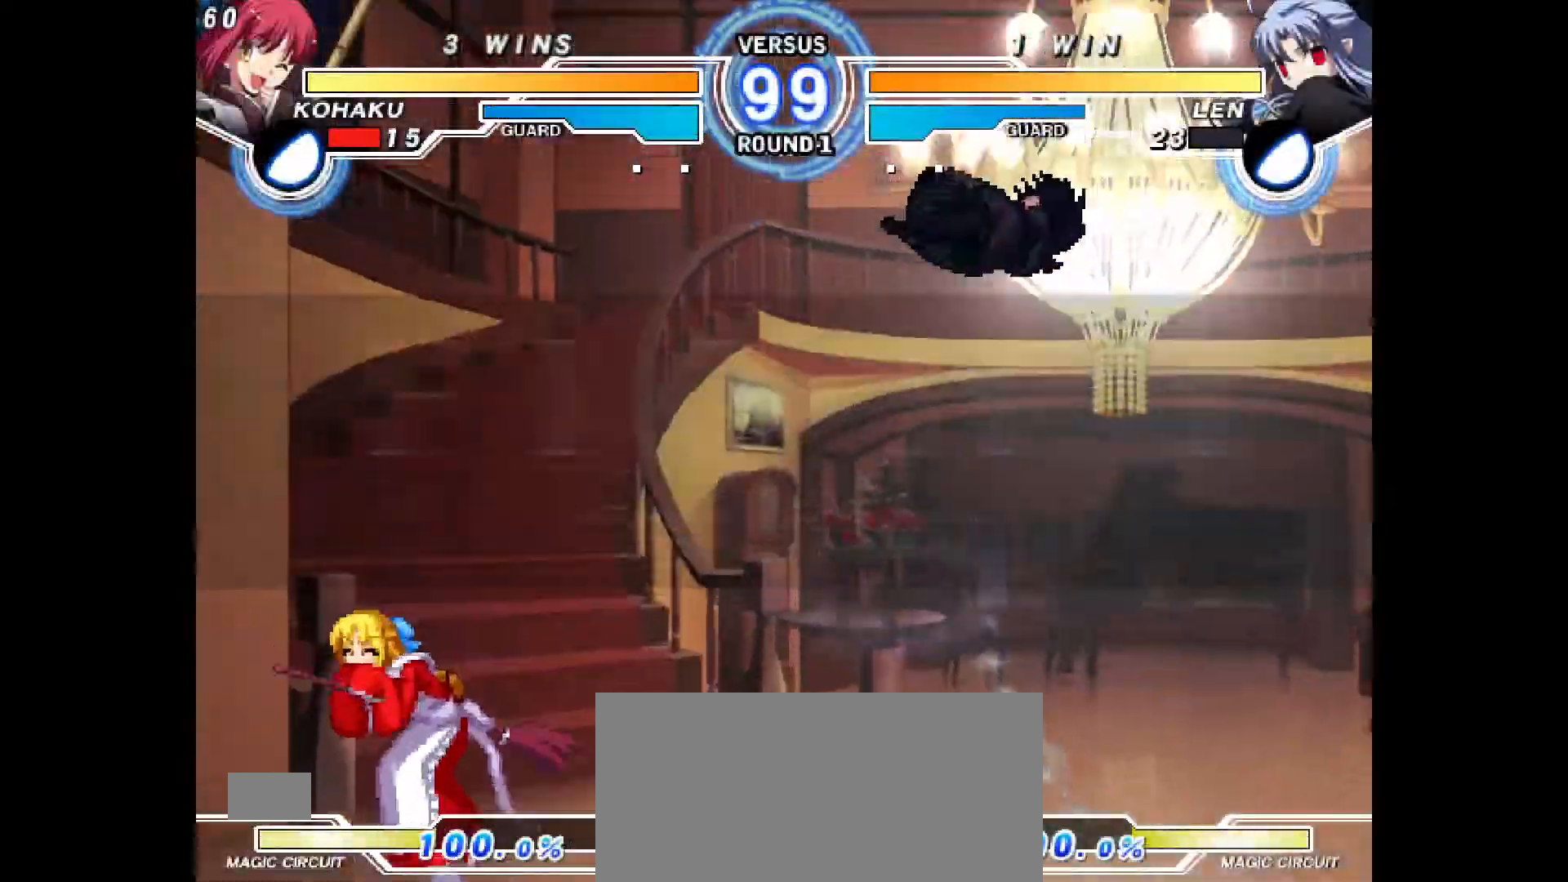
{"buttons": [], "events": [[217, "DPAD_LEFT", "up"], [317, "DPAD_RIGHT", "down"], [367, "DPAD_RIGHT", "up"], [417, "DPAD_RIGHT", "down"], [500, "DPAD_RIGHT", "up"]]}
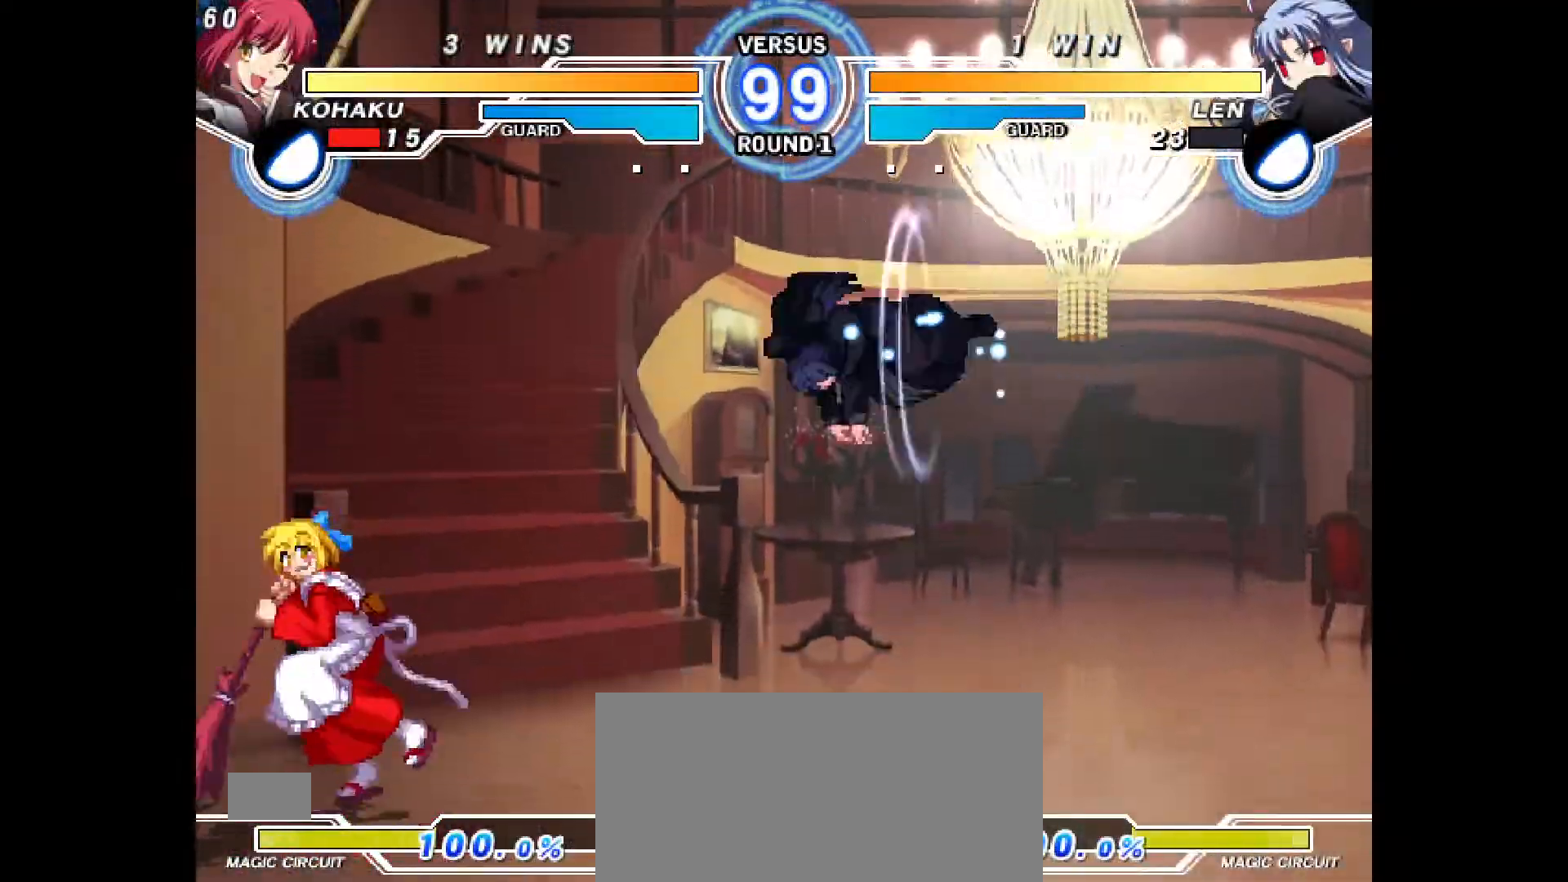
{"buttons": ["DPAD_LEFT"], "events": [[67, "DPAD_UP", "down"], [100, "DPAD_UP", "up"], [117, "DPAD_LEFT", "down"]]}
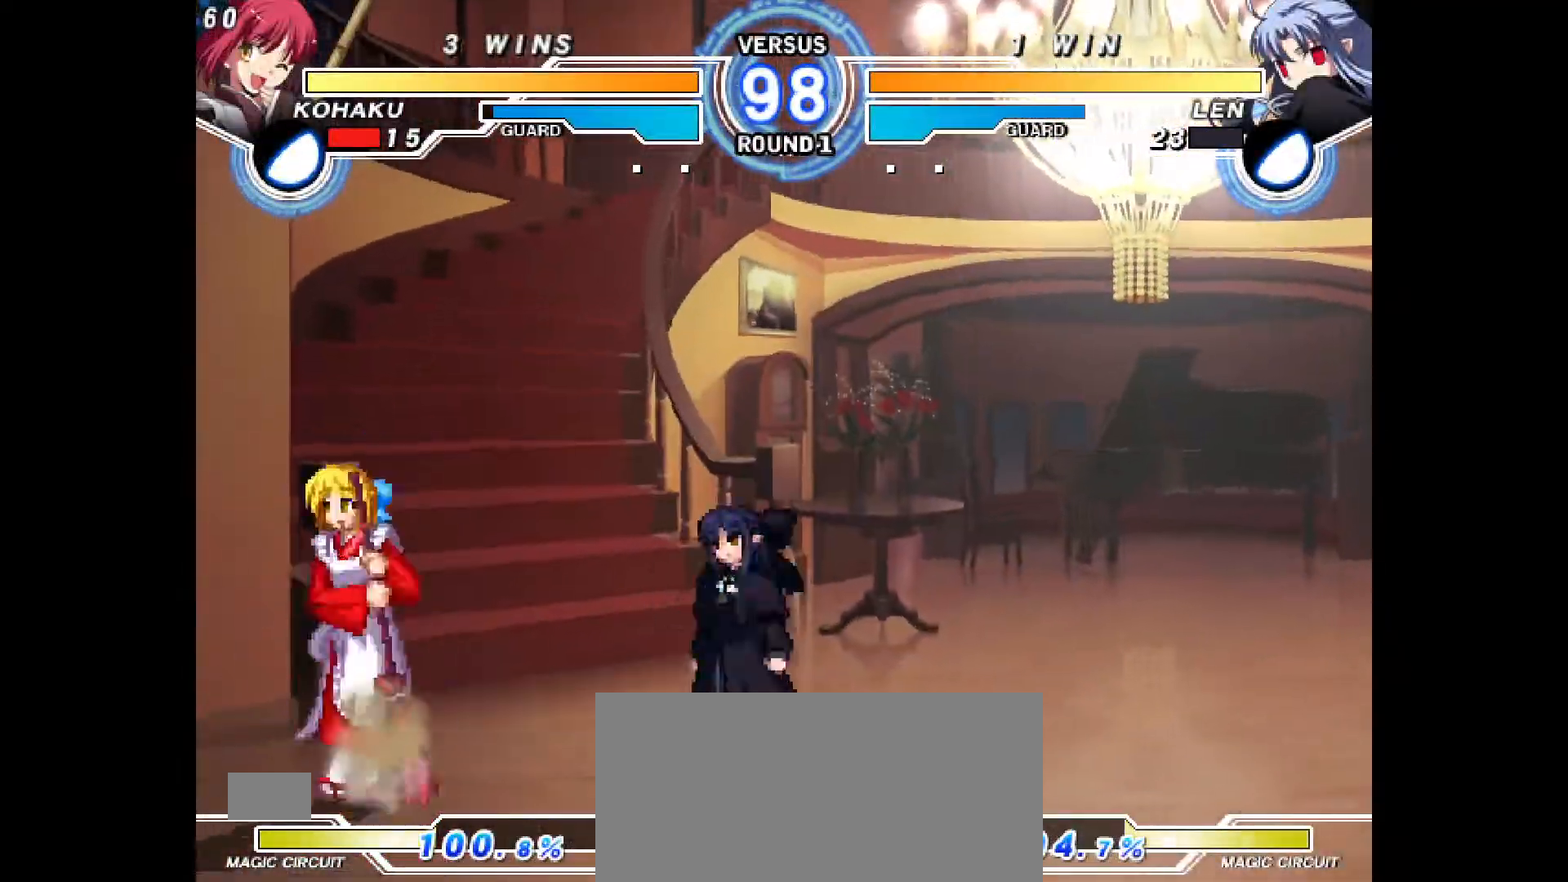
{"buttons": ["DPAD_UP", "DPAD_LEFT"], "events": [[33, "DPAD_DOWN", "down"], [333, "DPAD_DOWN", "up"], [467, "DPAD_UP", "down"]]}
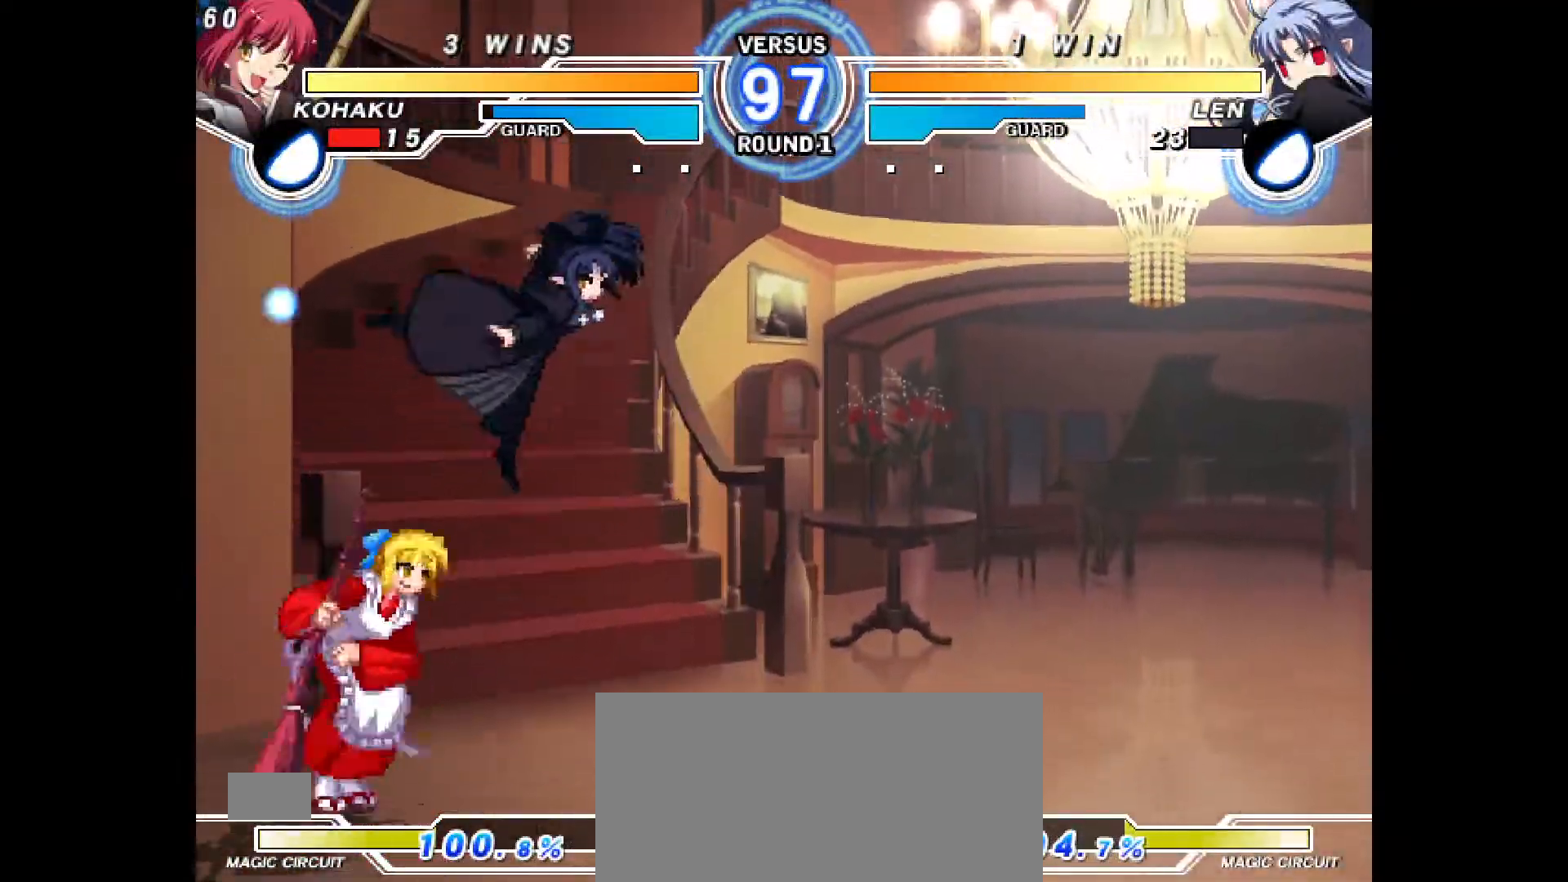
{"buttons": ["DPAD_LEFT"], "events": [[217, "DPAD_UP", "up"], [250, "DPAD_LEFT", "up"], [333, "DPAD_RIGHT", "down"], [350, "DPAD_UP", "down"], [500, "DPAD_LEFT", "down"], [500, "DPAD_RIGHT", "up"], [500, "DPAD_UP", "up"]]}
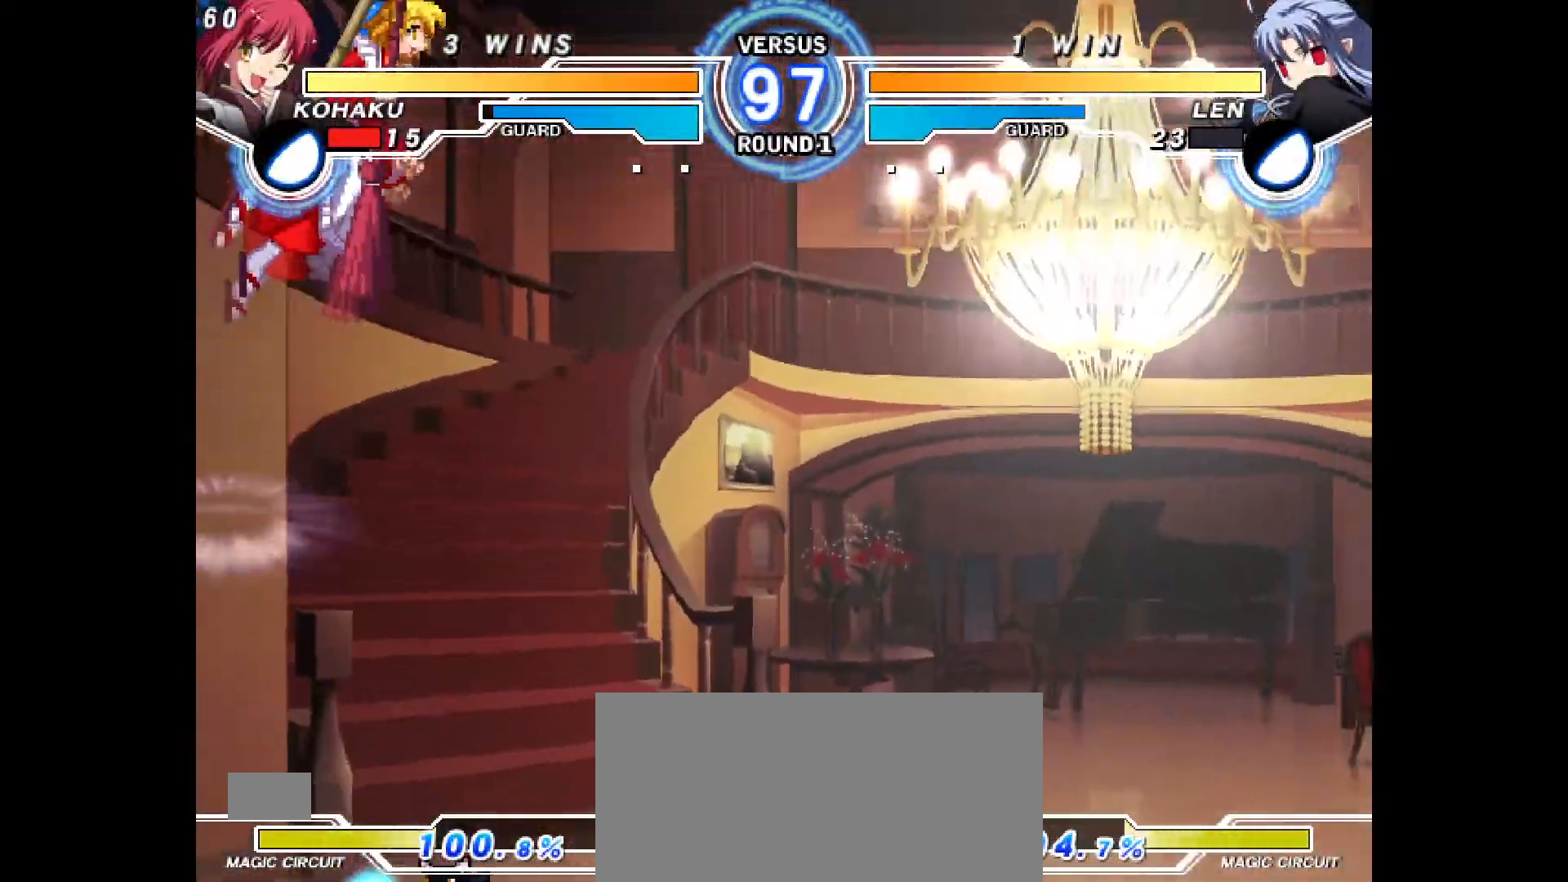
{"buttons": ["DPAD_RIGHT"], "events": [[433, "DPAD_LEFT", "up"], [500, "DPAD_RIGHT", "down"]]}
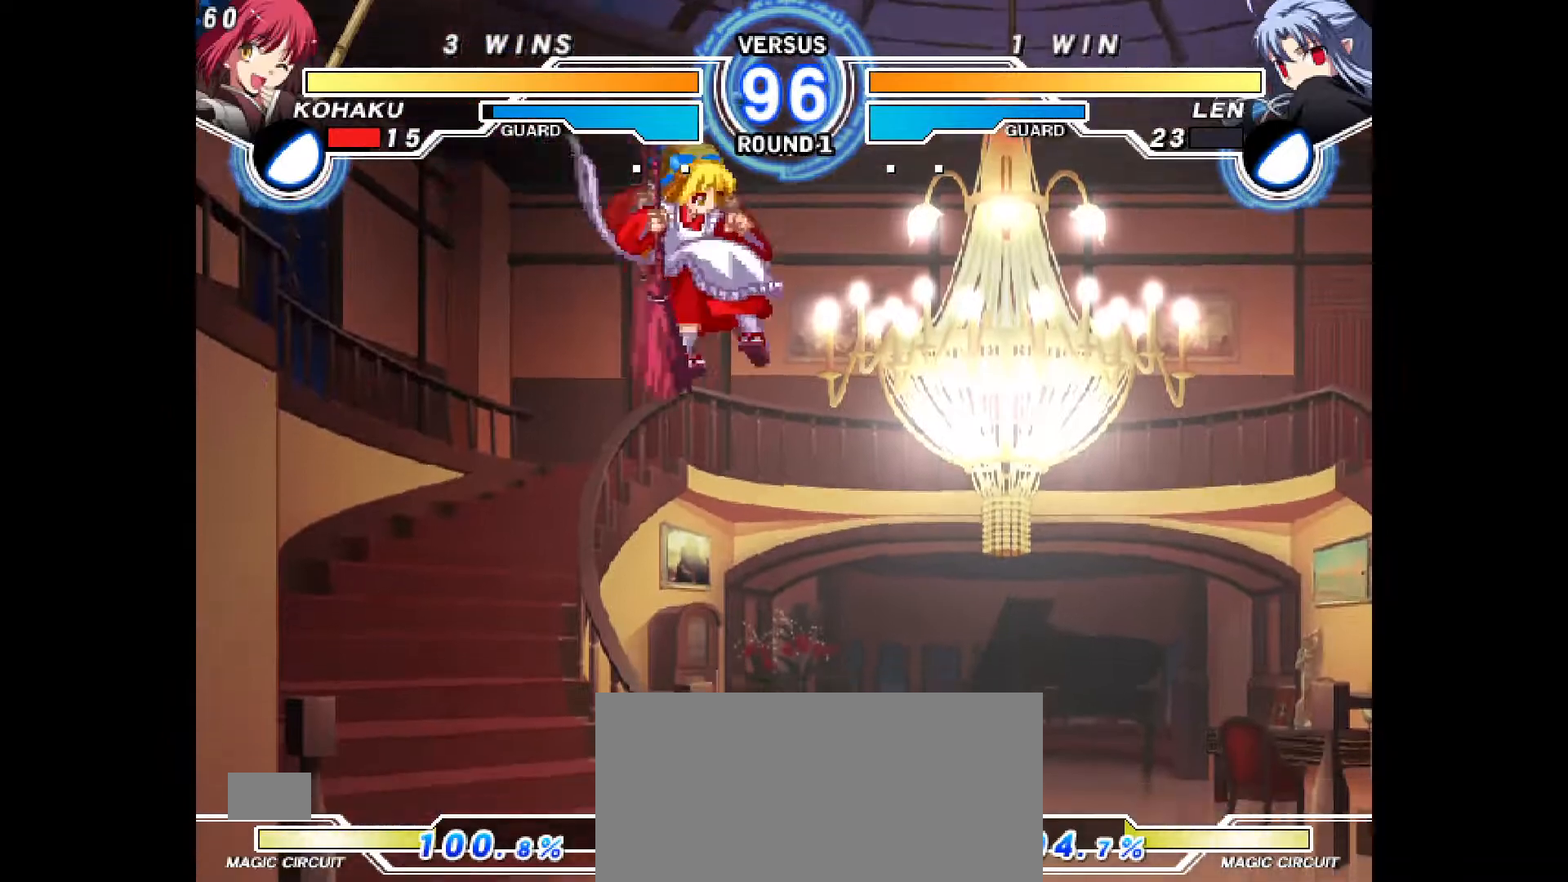
{"buttons": ["DPAD_RIGHT"], "events": [[100, "TRIANGLE", "down"], [233, "TRIANGLE", "up"]]}
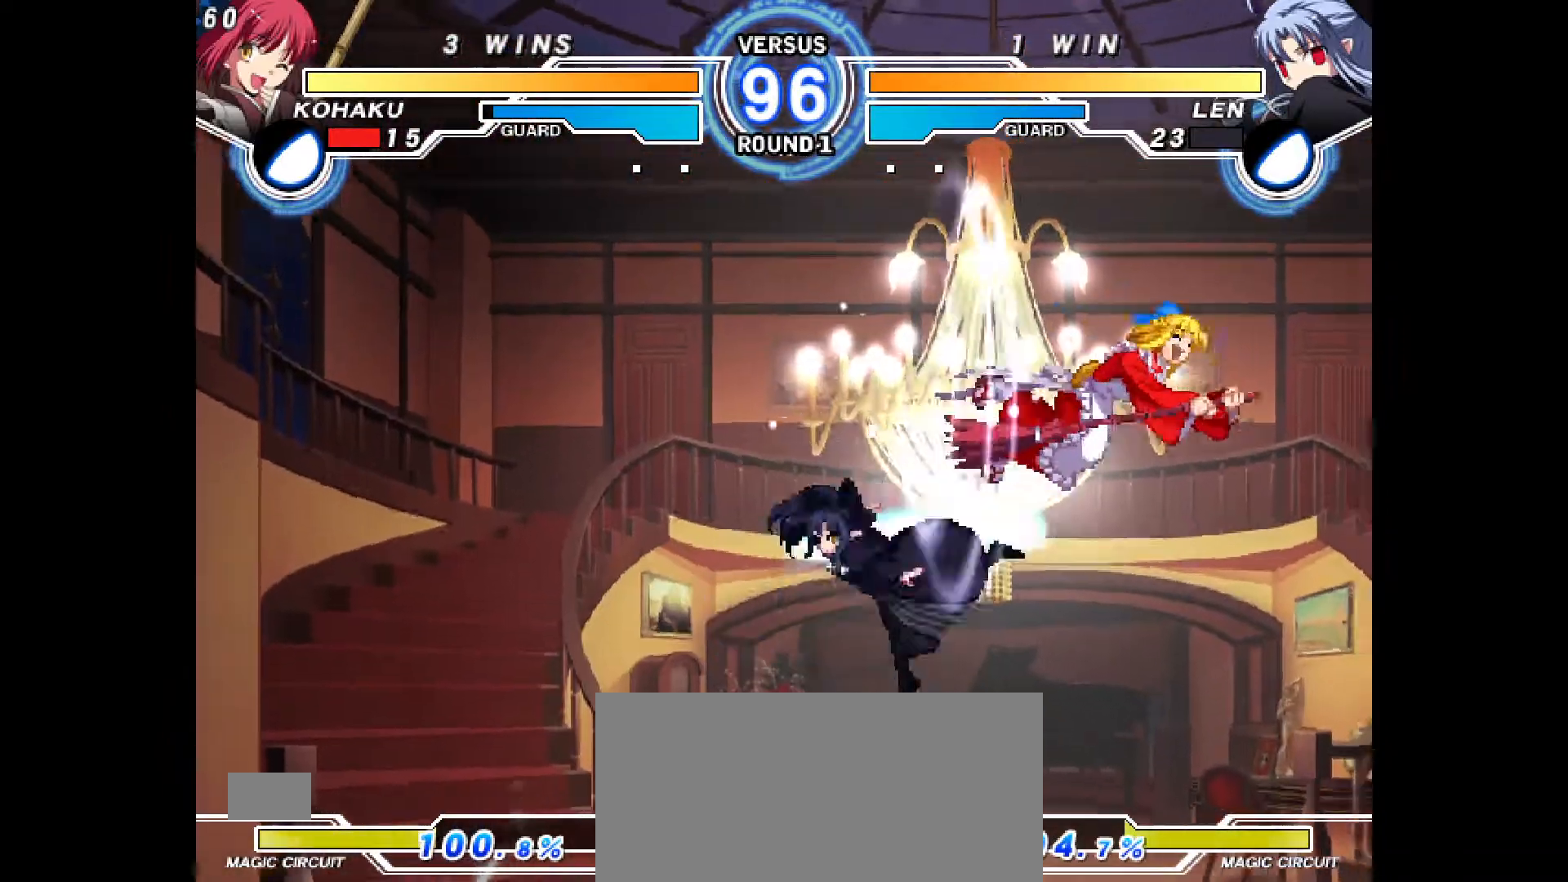
{"buttons": ["CROSS"], "events": [[250, "DPAD_RIGHT", "up"], [333, "DPAD_DOWN", "down"], [367, "DPAD_LEFT", "down"], [433, "DPAD_DOWN", "up"], [483, "CROSS", "down"], [500, "DPAD_LEFT", "up"]]}
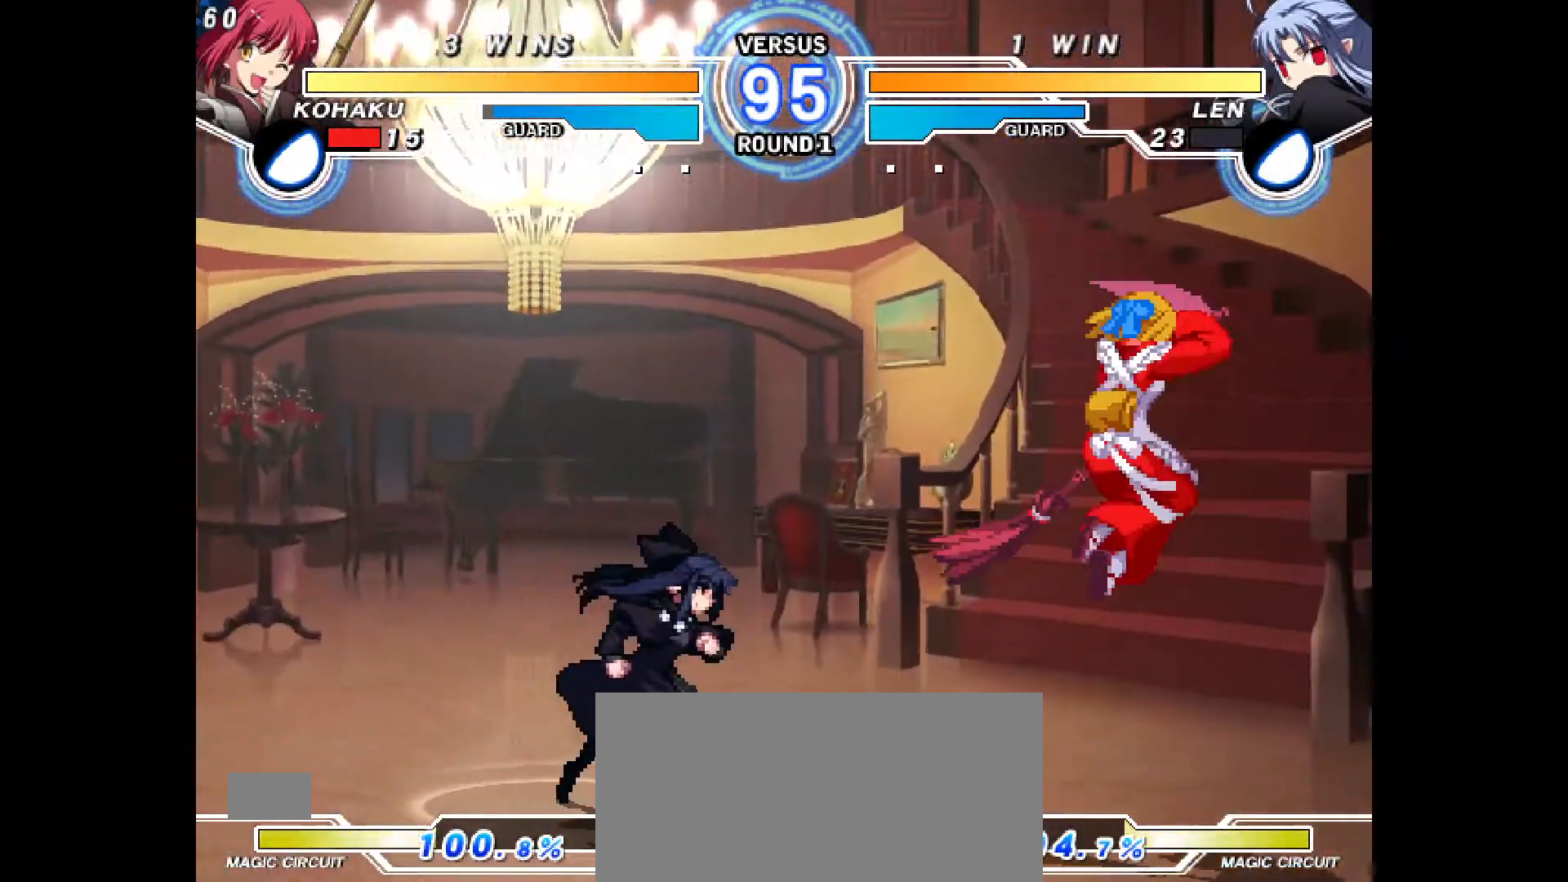
{"buttons": ["CROSS", "DPAD_RIGHT"], "events": [[83, "DPAD_RIGHT", "down"]]}
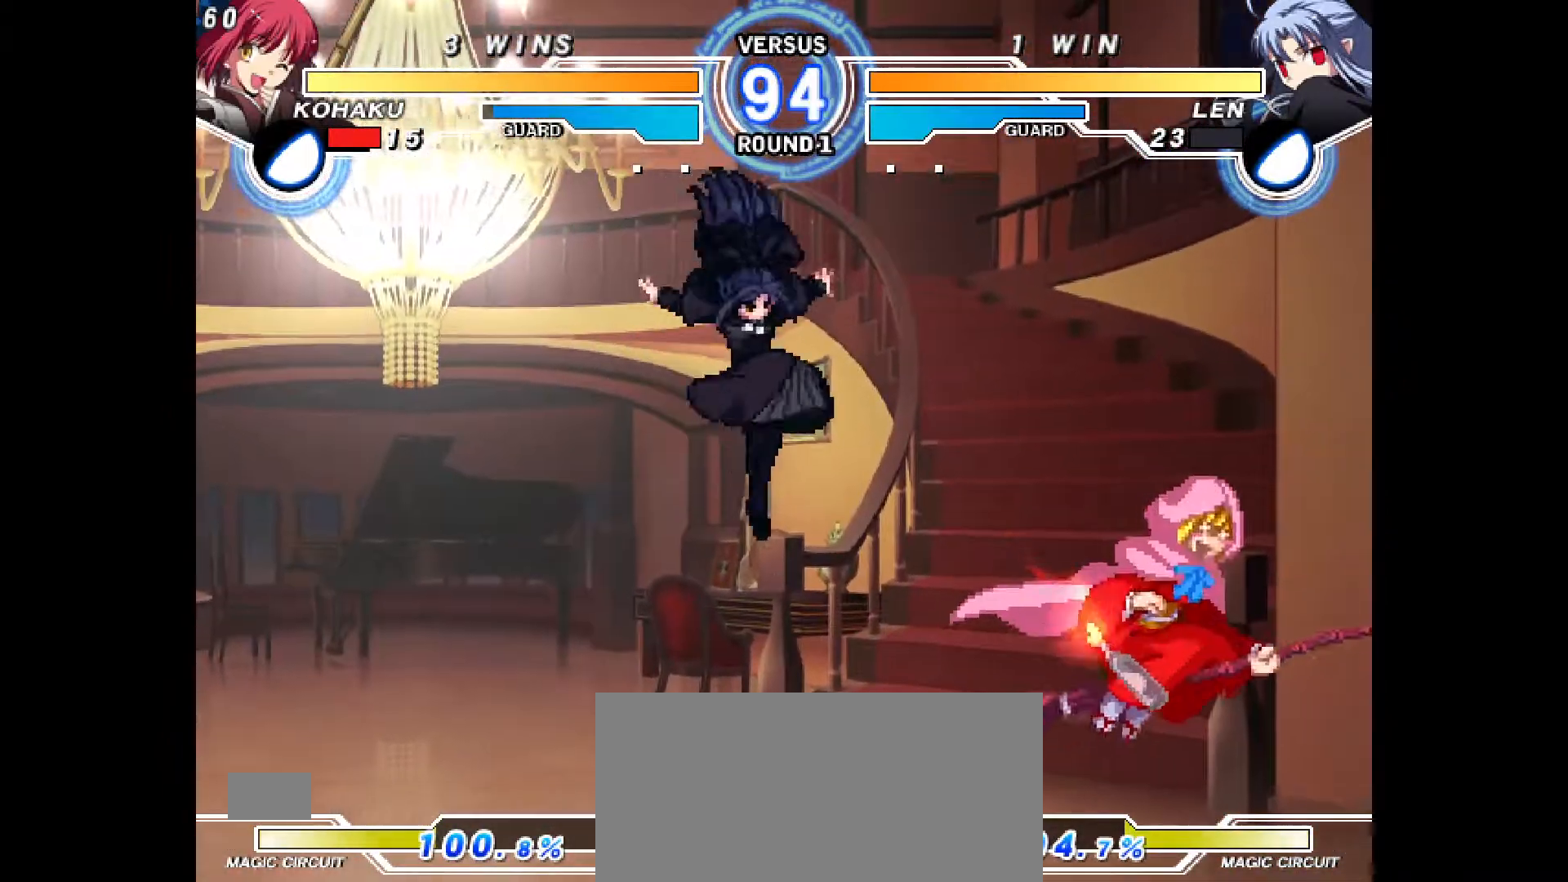
{"buttons": ["DPAD_RIGHT"], "events": [[383, "CROSS", "up"]]}
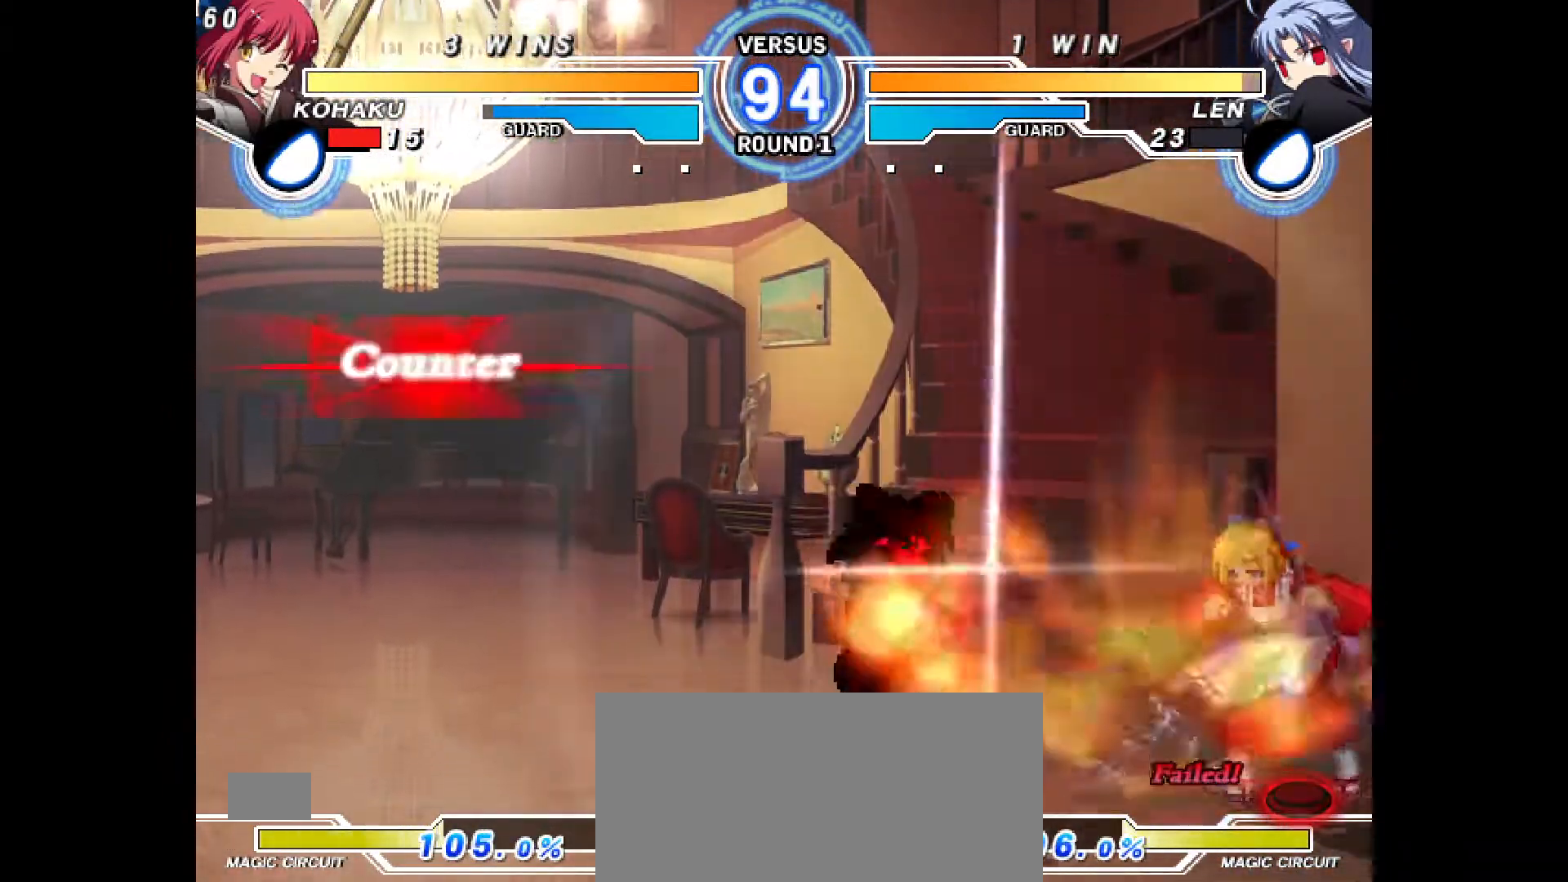
{"buttons": ["DPAD_DOWN"], "events": [[167, "DPAD_RIGHT", "up"], [417, "DPAD_DOWN", "down"], [433, "R2", "down"], [483, "R2", "up"]]}
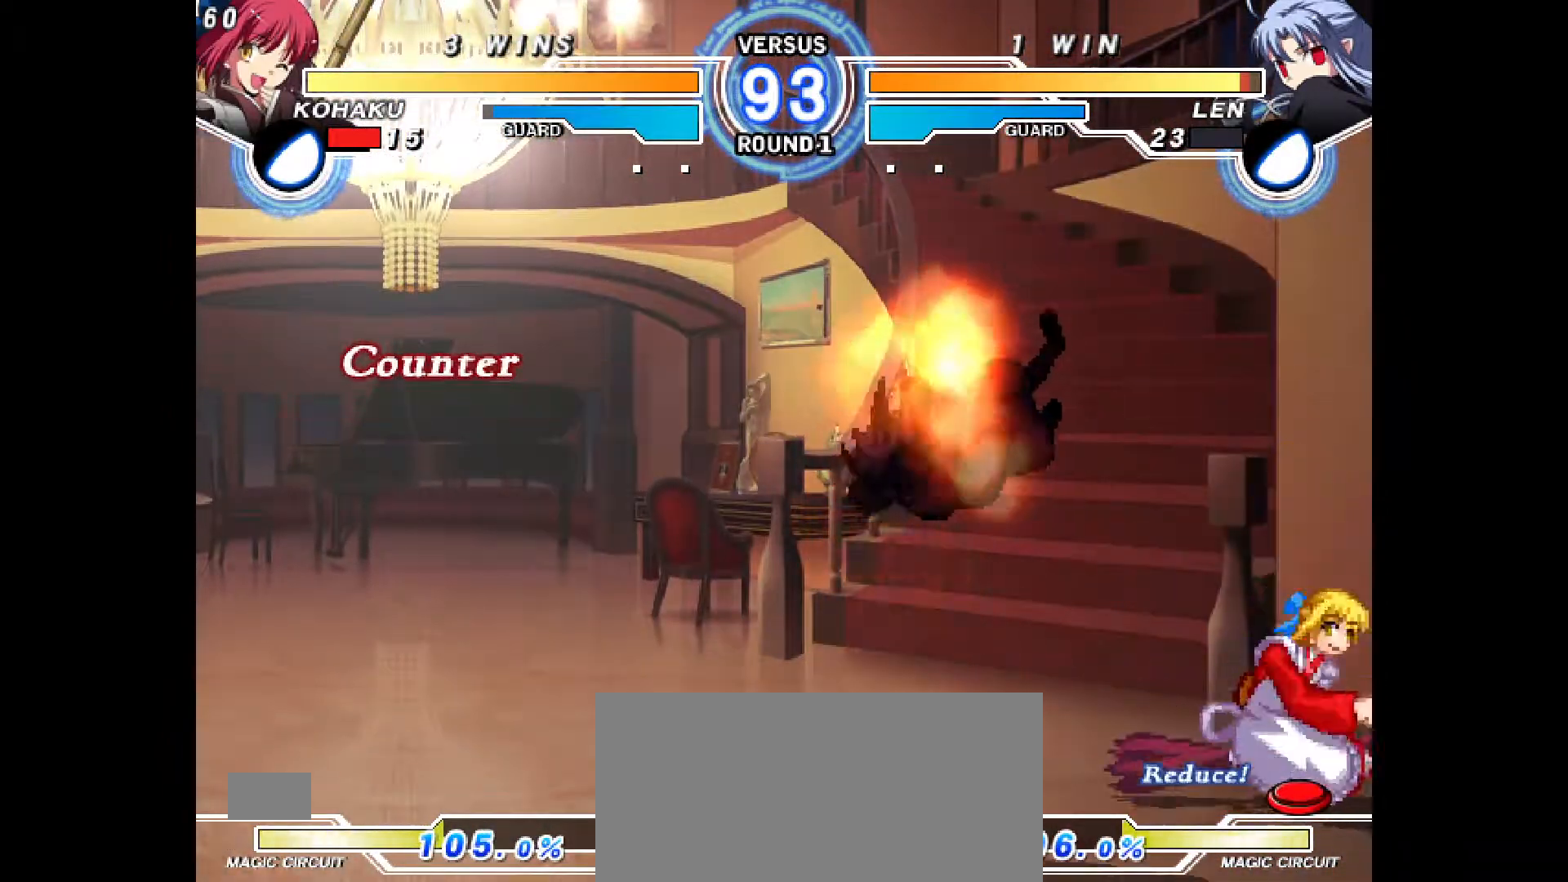
{"buttons": [], "events": [[50, "DPAD_DOWN", "up"], [250, "DPAD_UP", "down"], [250, "R2", "down"], [267, "DPAD_UP", "up"], [267, "R2", "up"], [300, "DPAD_UP", "down"], [333, "DPAD_UP", "up"], [433, "R2", "down"], [483, "R2", "up"]]}
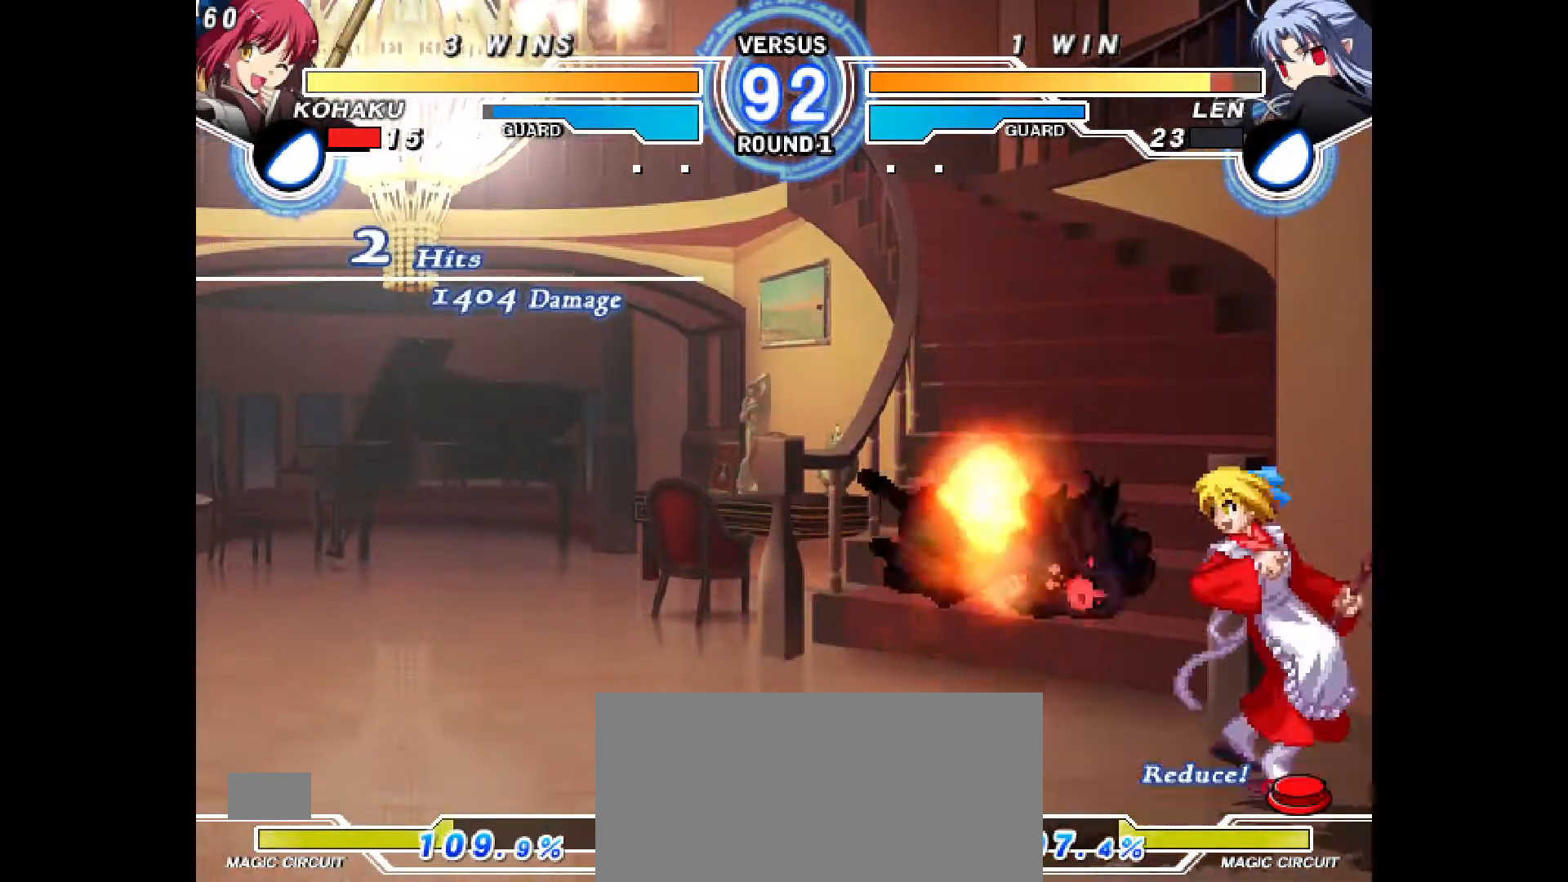
{"buttons": ["DPAD_UP", "DPAD_LEFT"], "events": [[167, "CIRCLE", "down"], [183, "DPAD_LEFT", "down"], [200, "DPAD_LEFT", "up"], [233, "CIRCLE", "up"], [433, "DPAD_LEFT", "down"], [450, "DPAD_UP", "down"]]}
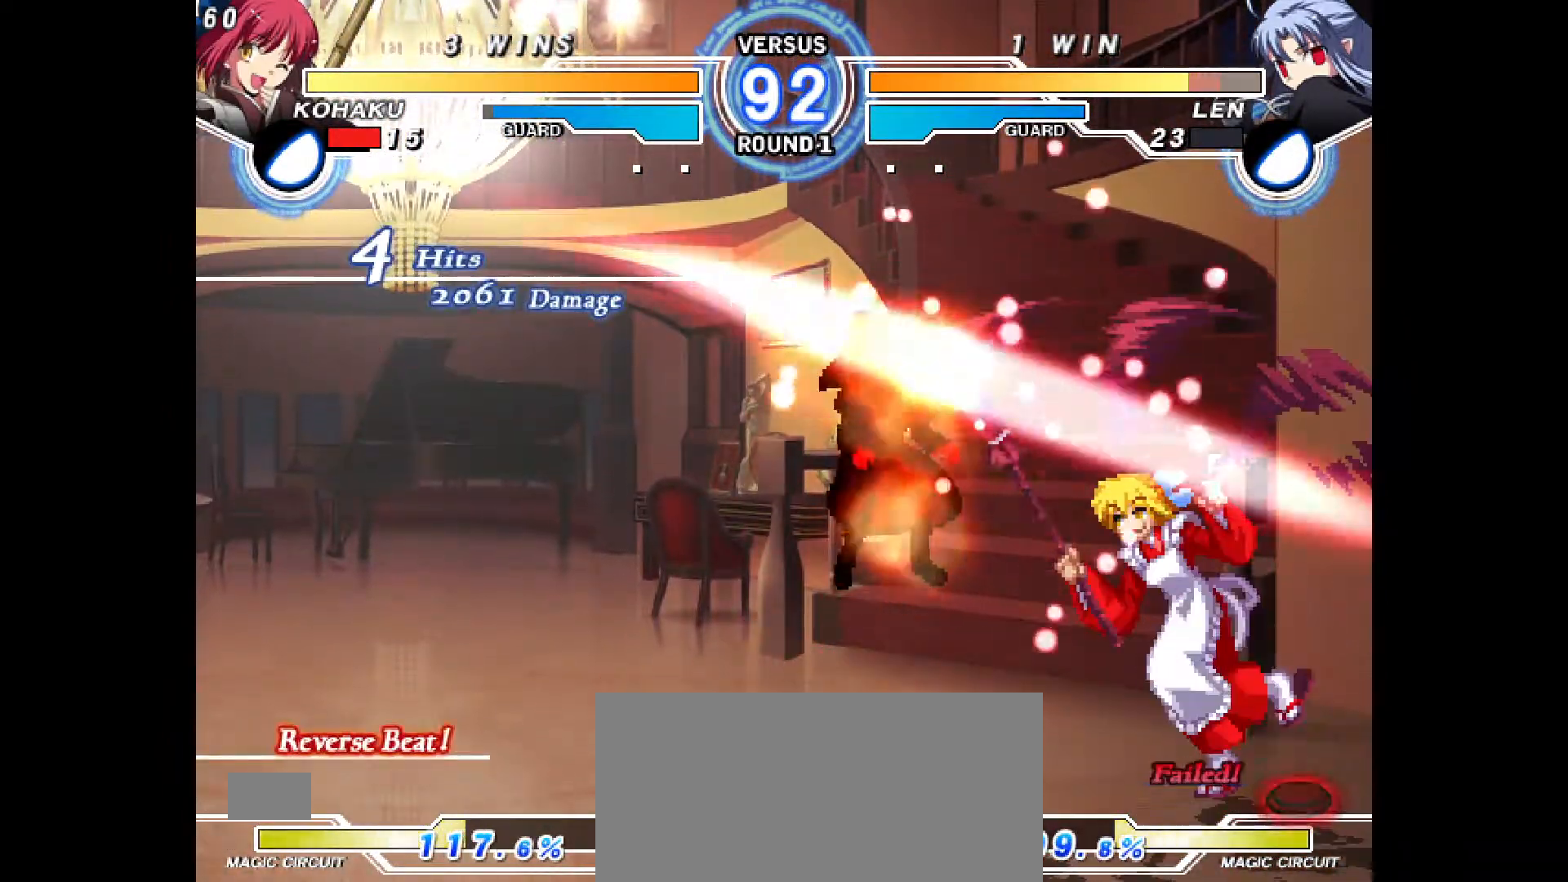
{"buttons": [], "events": [[50, "DPAD_UP", "up"], [67, "DPAD_LEFT", "up"], [133, "CIRCLE", "down"], [217, "CIRCLE", "up"], [350, "R2", "down"], [400, "R2", "up"]]}
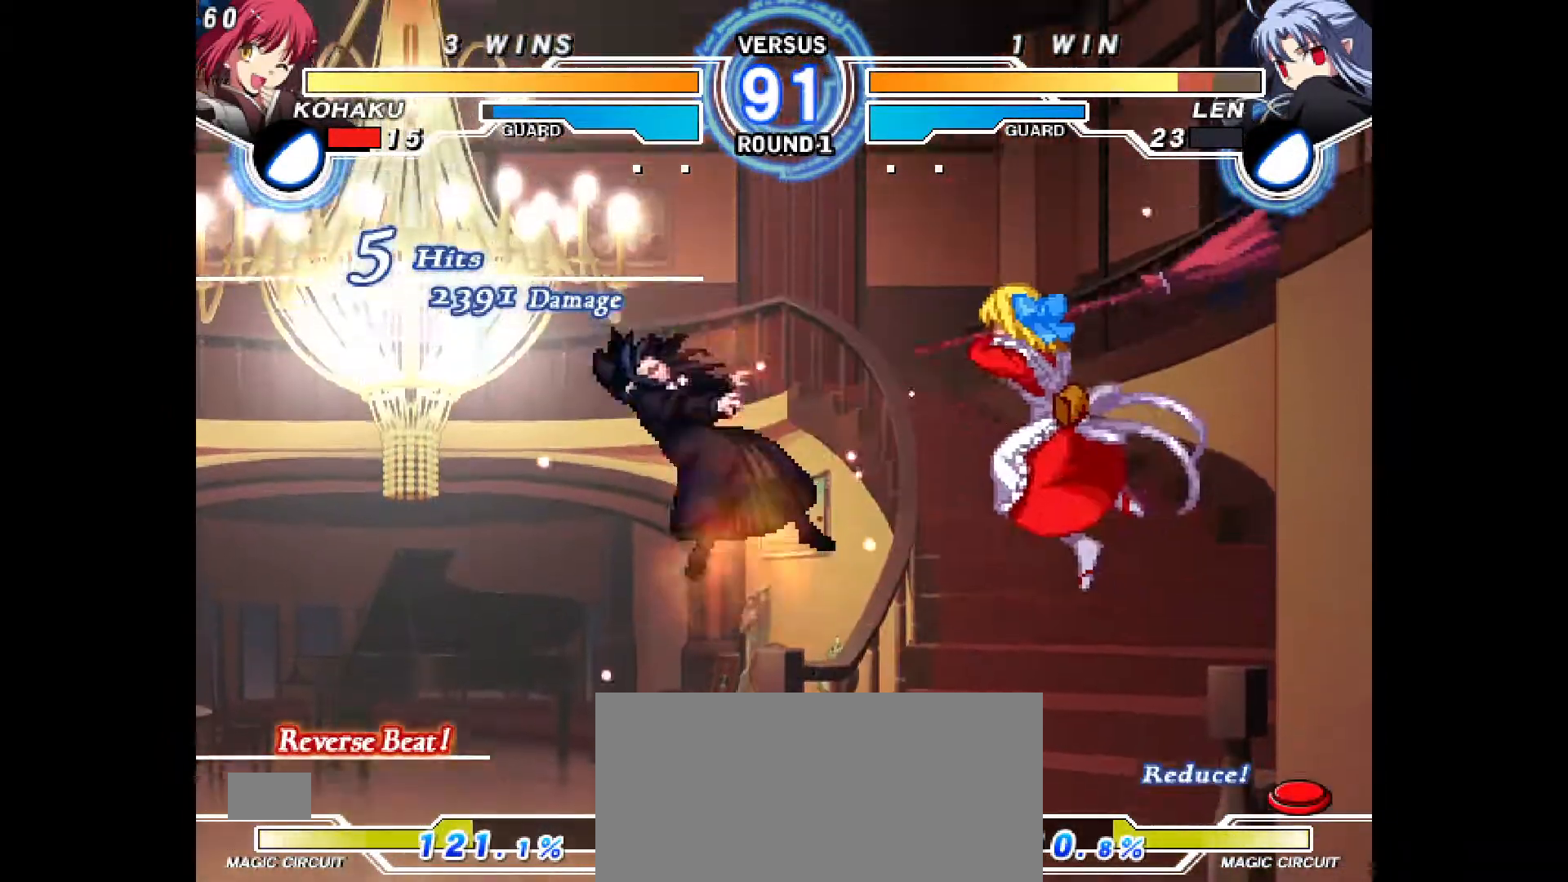
{"buttons": ["R2", "DPAD_LEFT"], "events": [[200, "DPAD_LEFT", "down"], [217, "DPAD_UP", "down"], [250, "TRIANGLE", "down"], [267, "CIRCLE", "down"], [267, "TRIANGLE", "up"], [283, "DPAD_UP", "up"], [367, "CIRCLE", "up"], [433, "R2", "down"]]}
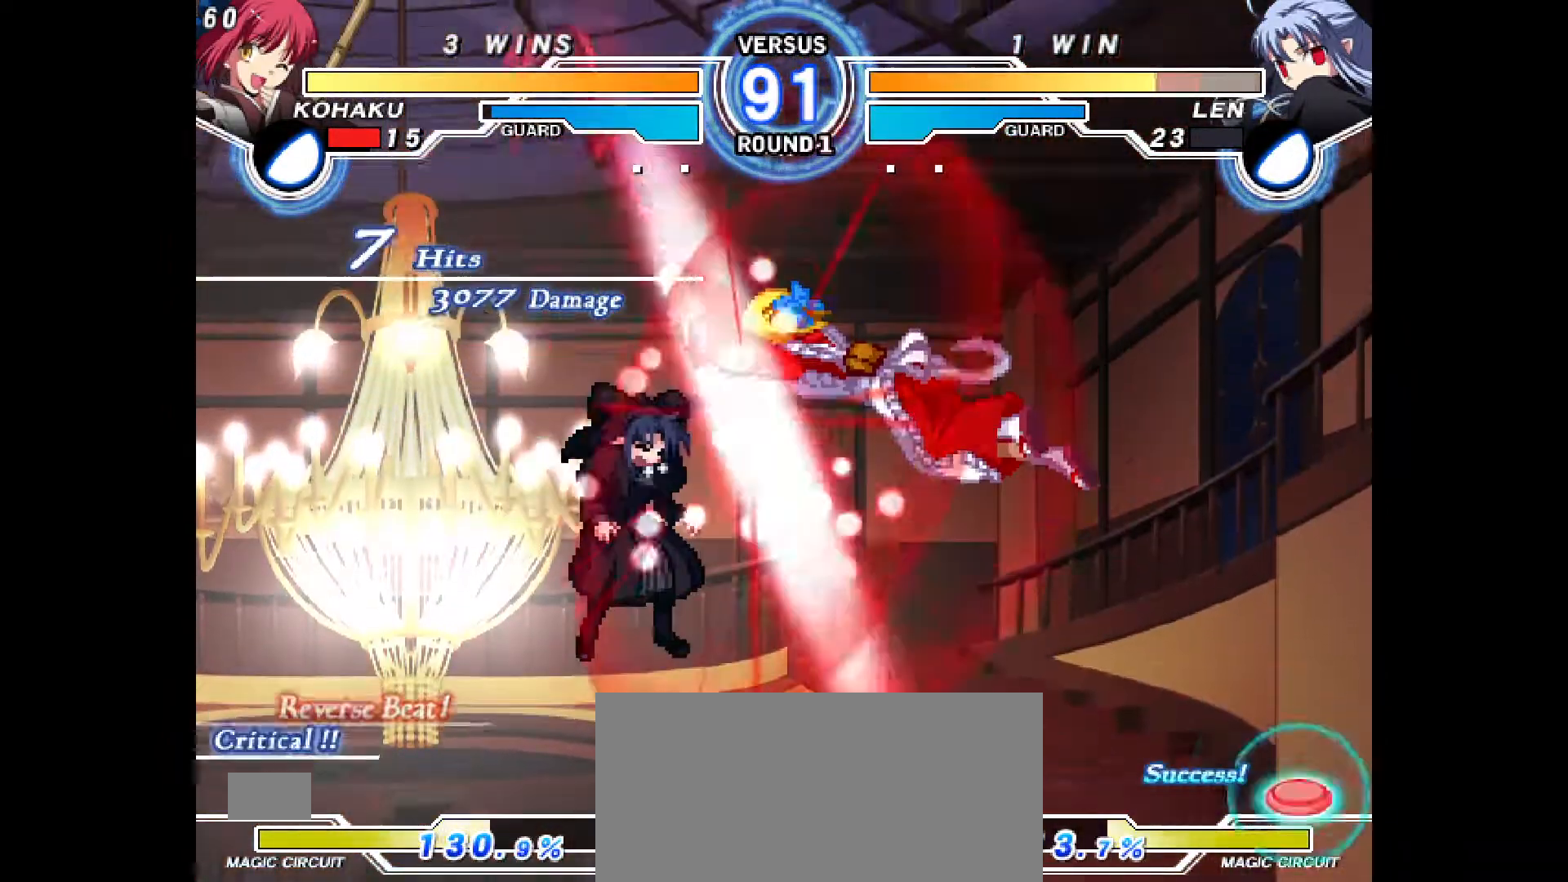
{"buttons": ["DPAD_LEFT"], "events": [[17, "R2", "up"], [283, "TRIANGLE", "down"], [367, "TRIANGLE", "up"]]}
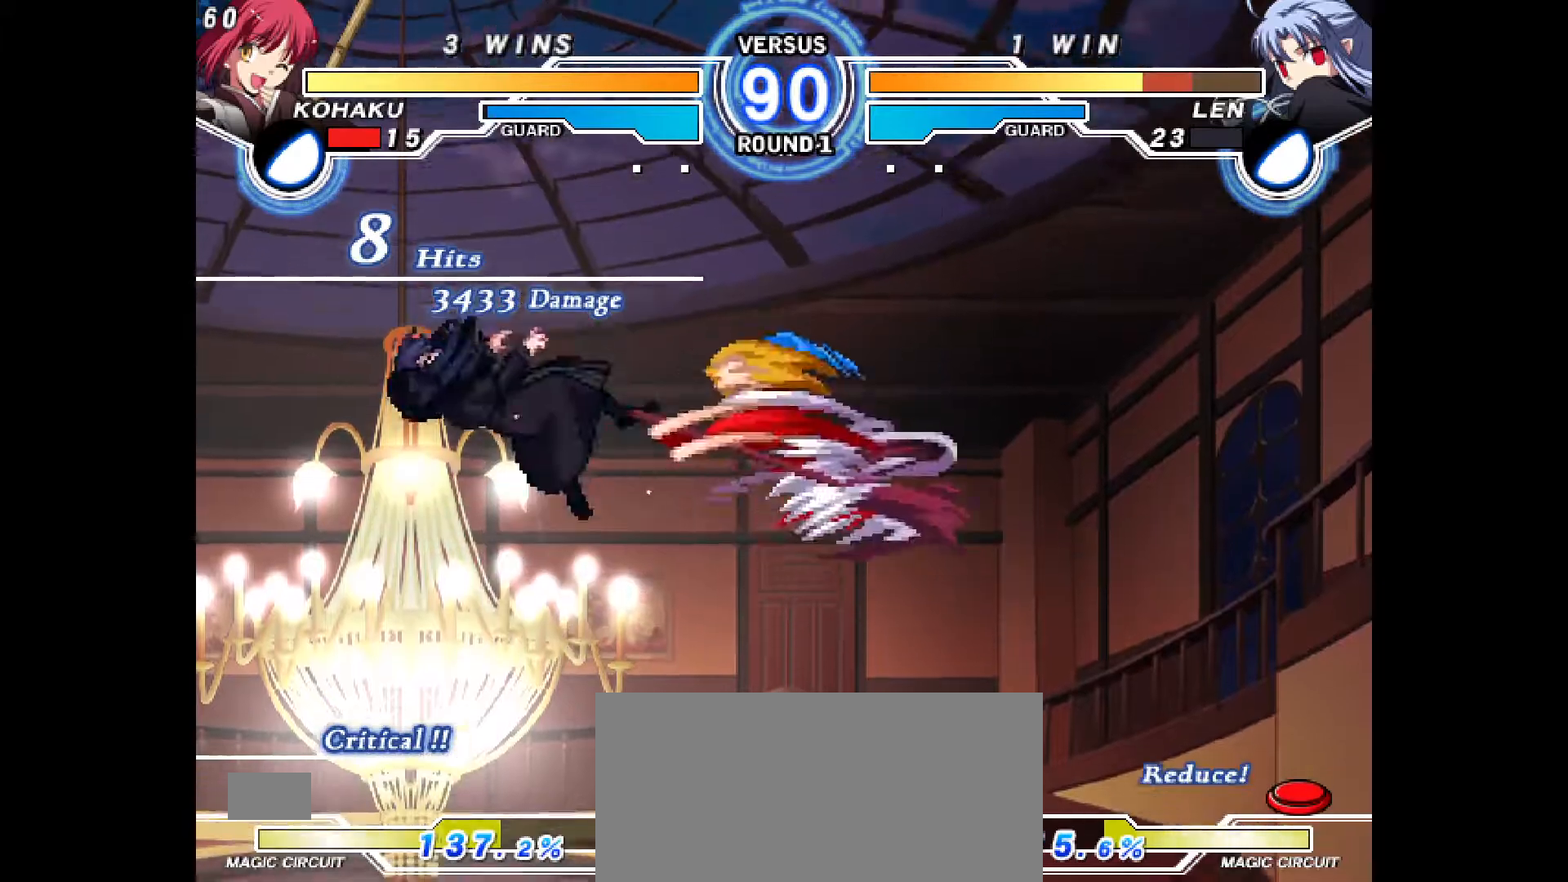
{"buttons": []}
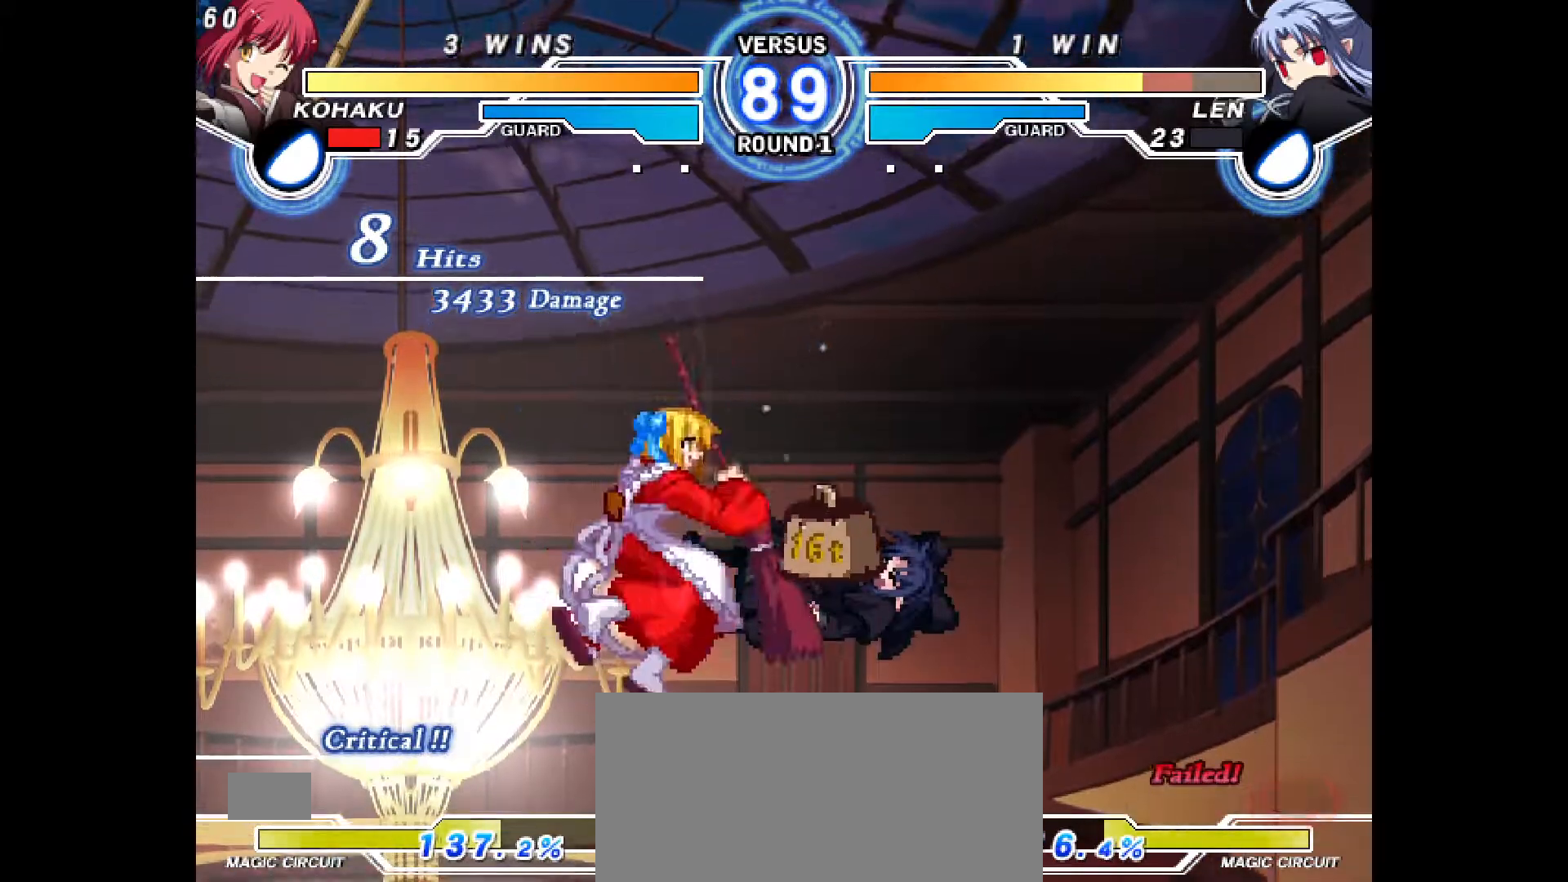
{"buttons": [], "events": []}
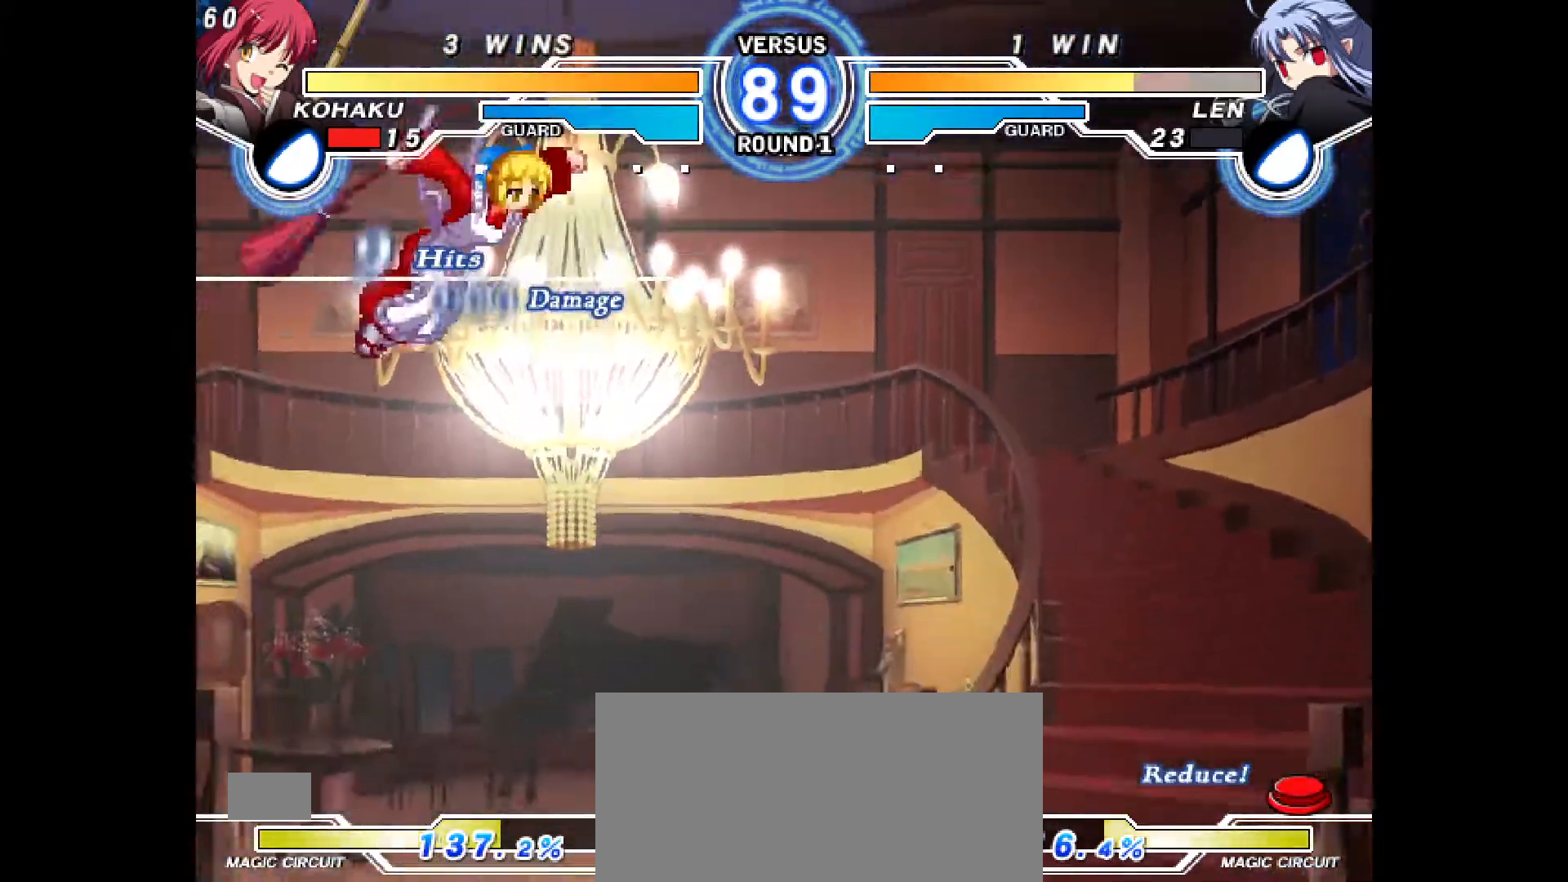
{"buttons": []}